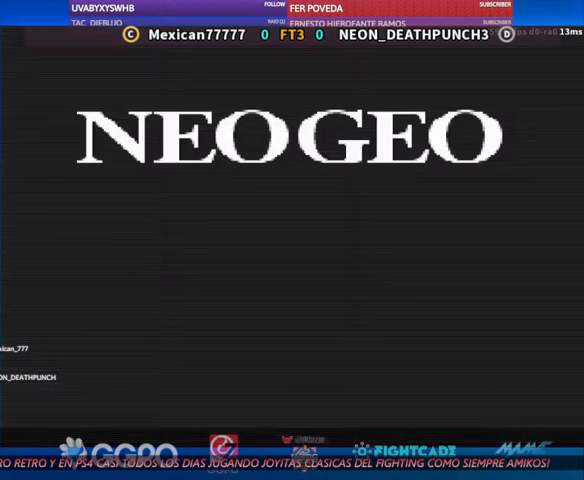
Gameplay with a controller (arcade stick); each line is a JSON object with the inputs held at the frame after it. "events" lists button and stick changes between this image and that frame as [ms after this image, input, new state], when the widget could be followed in between. Not read: L3 R3.
{"buttons": [], "left_stick": "center", "events": [[200, "START", "down"], [267, "START", "up"]]}
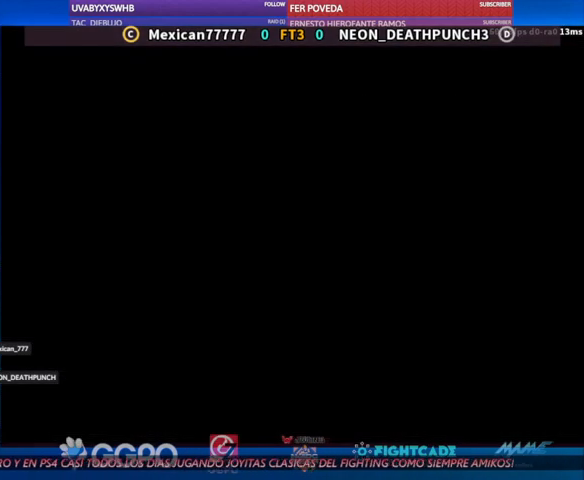
{"buttons": [], "left_stick": "center", "events": []}
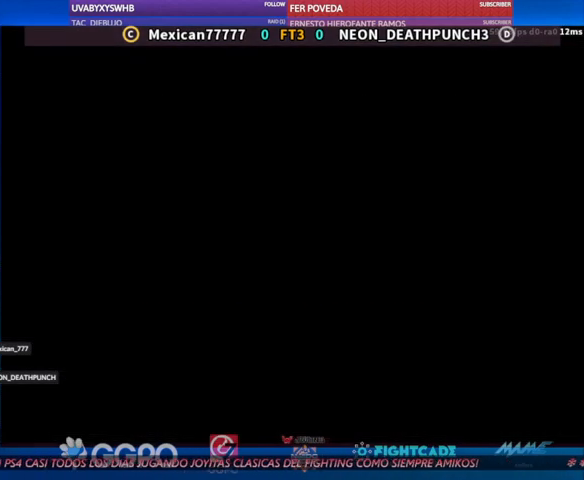
{"buttons": [], "left_stick": "center", "events": [[100, "START", "down"], [167, "START", "up"]]}
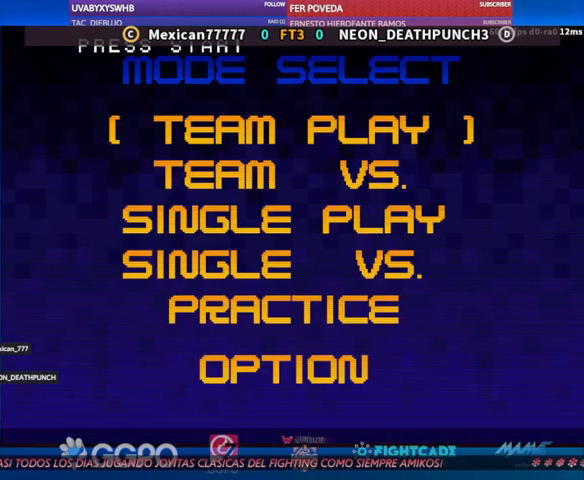
{"buttons": [], "left_stick": "center", "events": [[67, "left_stick", "down"], [233, "left_stick", "center"]]}
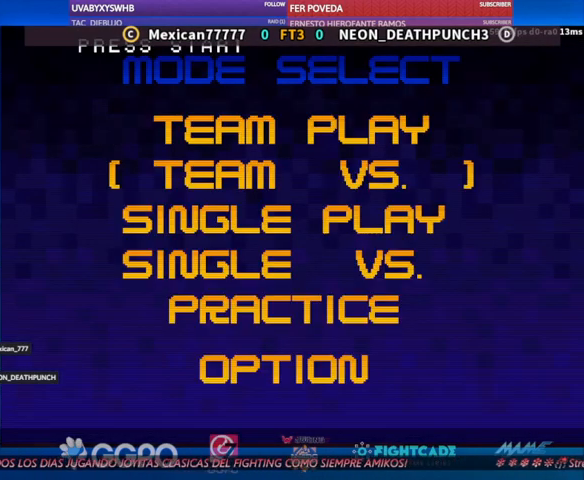
{"buttons": [], "left_stick": "center", "events": [[33, "TRIANGLE", "down"], [67, "TRIANGLE", "up"]]}
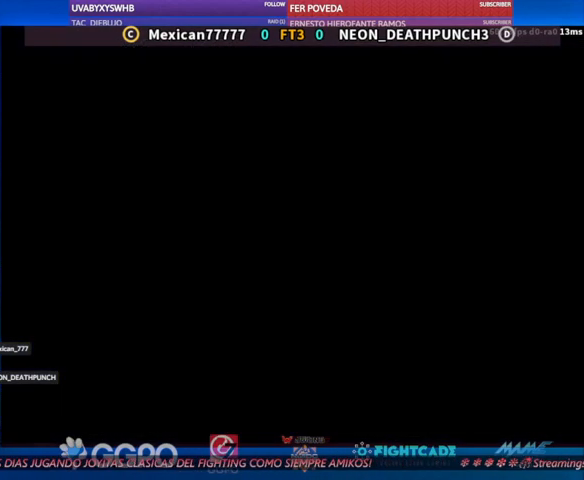
{"buttons": [], "left_stick": "center", "events": []}
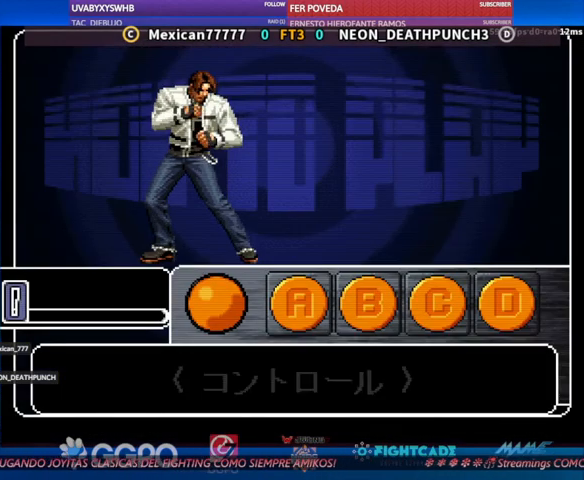
{"buttons": [], "left_stick": "center", "events": []}
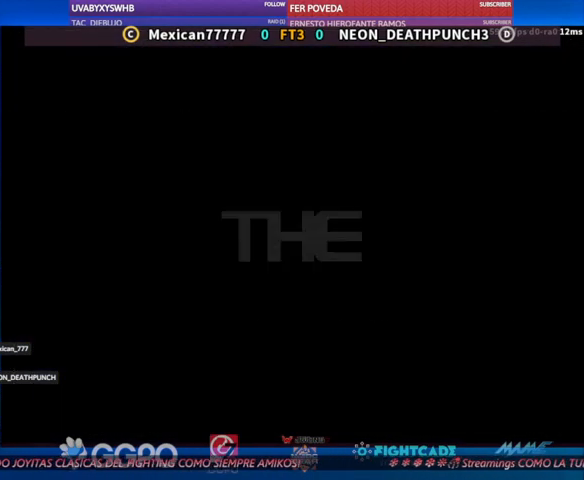
{"buttons": [], "left_stick": "center", "events": []}
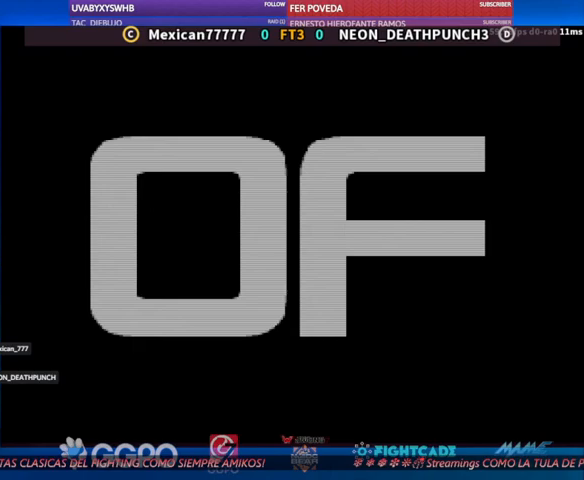
{"buttons": [], "left_stick": "center", "events": []}
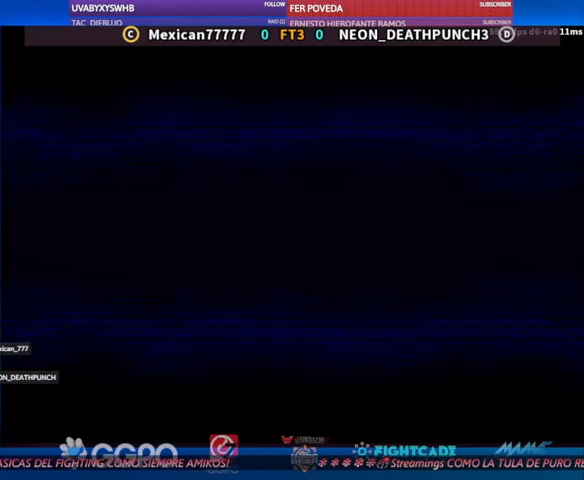
{"buttons": [], "left_stick": "center", "events": []}
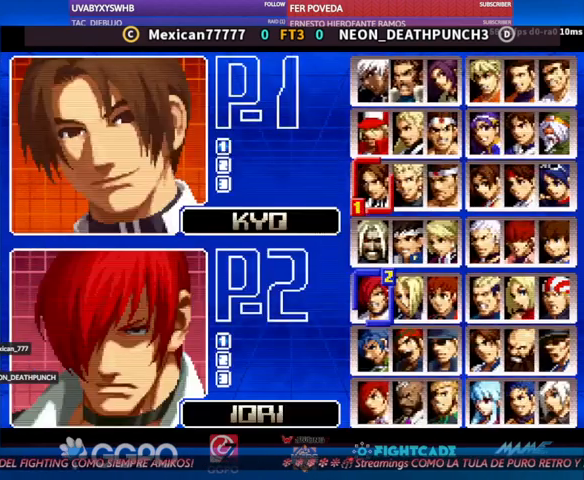
{"buttons": [], "left_stick": "center", "events": []}
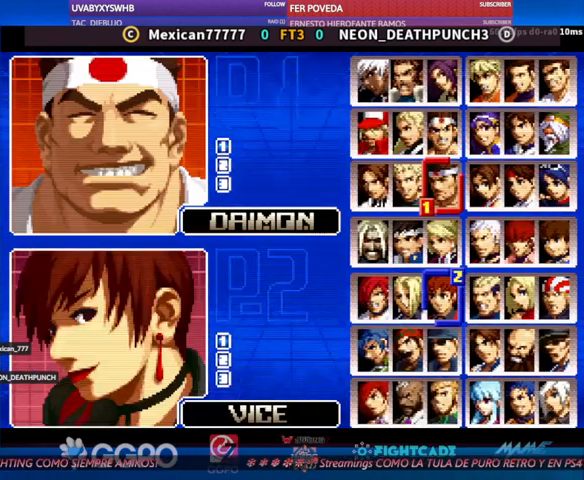
{"buttons": [], "left_stick": "up"}
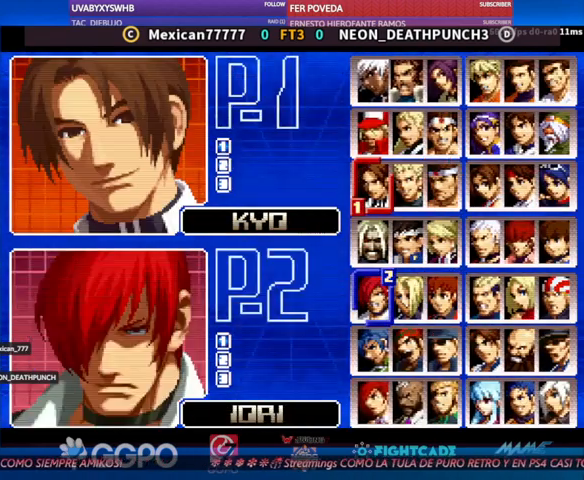
{"buttons": [], "left_stick": "center", "events": [[100, "left_stick", "center"], [200, "left_stick", "up"], [300, "left_stick", "center"]]}
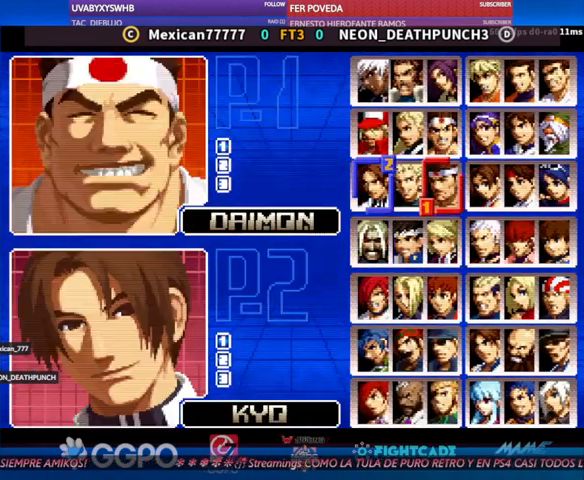
{"buttons": ["START"], "left_stick": "center", "events": [[33, "START", "down"]]}
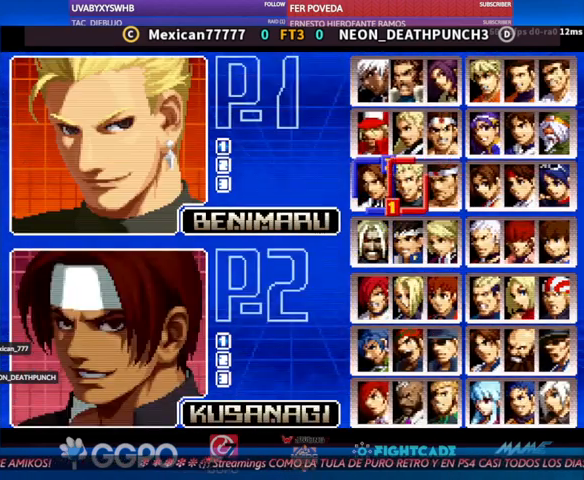
{"buttons": [], "left_stick": "center", "events": [[33, "CIRCLE", "down"], [100, "CIRCLE", "up"], [300, "START", "up"]]}
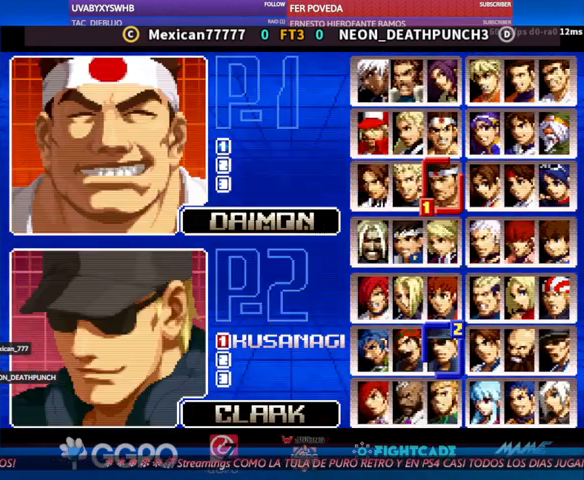
{"buttons": [], "left_stick": "up", "events": [[100, "left_stick", "up"], [233, "left_stick", "center"], [300, "left_stick", "up"], [367, "left_stick", "center"], [467, "left_stick", "up"]]}
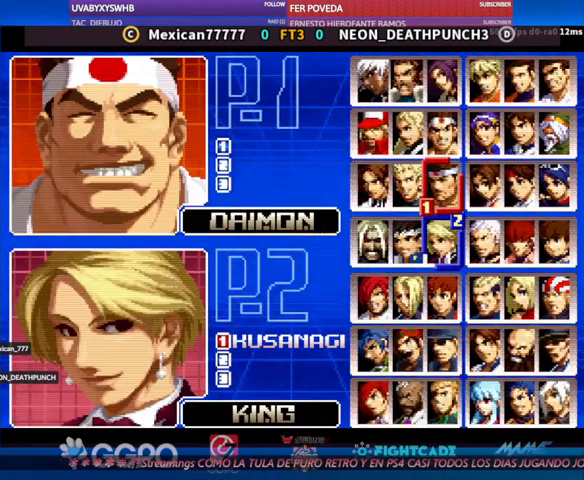
{"buttons": [], "left_stick": "center", "events": [[67, "left_stick", "center"], [167, "left_stick", "up"], [267, "left_stick", "center"], [367, "left_stick", "up"], [433, "left_stick", "center"]]}
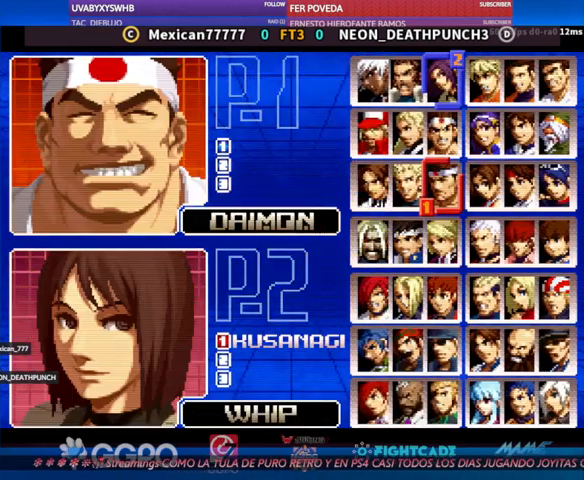
{"buttons": ["START"], "left_stick": "center"}
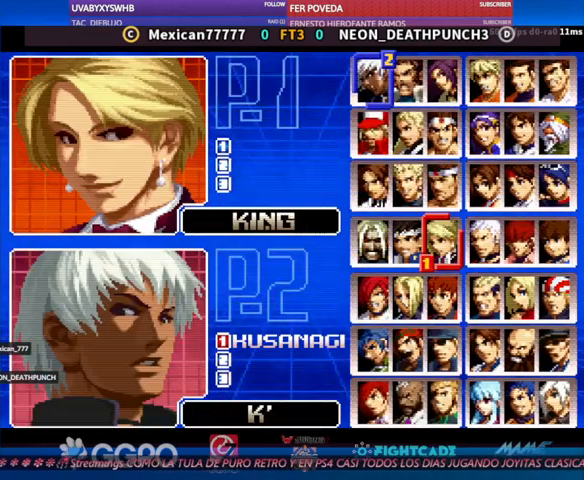
{"buttons": ["START"], "left_stick": "center", "events": [[400, "CIRCLE", "down"], [467, "CIRCLE", "up"]]}
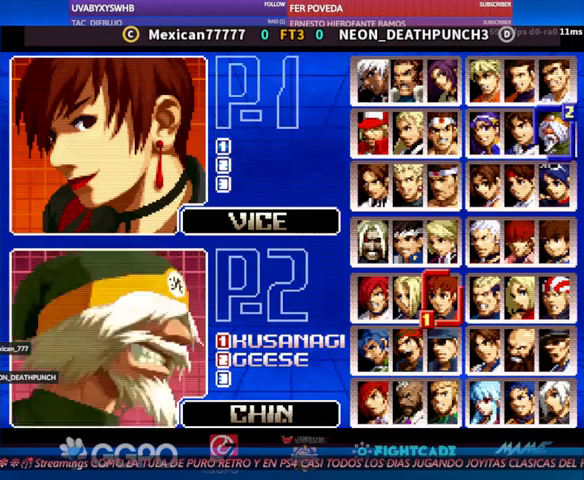
{"buttons": [], "left_stick": "center", "events": [[133, "START", "up"]]}
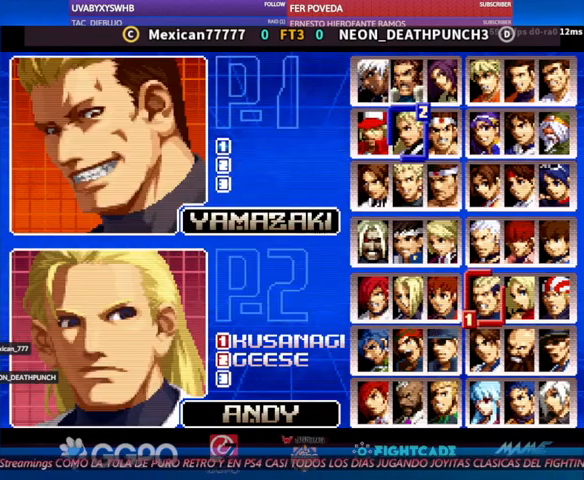
{"buttons": [], "left_stick": "center", "events": [[333, "left_stick", "up"], [433, "left_stick", "center"]]}
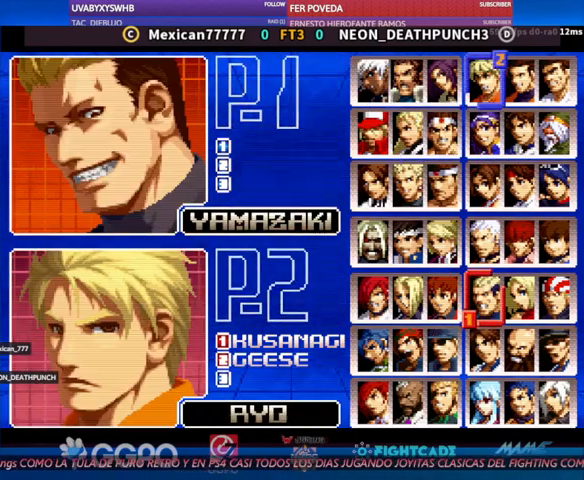
{"buttons": [], "left_stick": "center", "events": []}
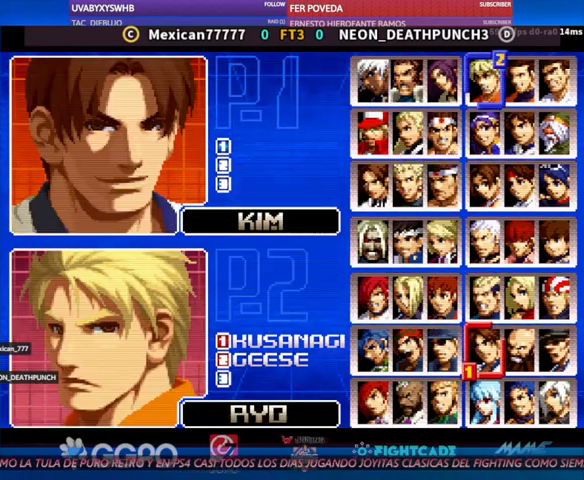
{"buttons": [], "left_stick": "center", "events": [[233, "R1", "down"], [267, "R1", "up"]]}